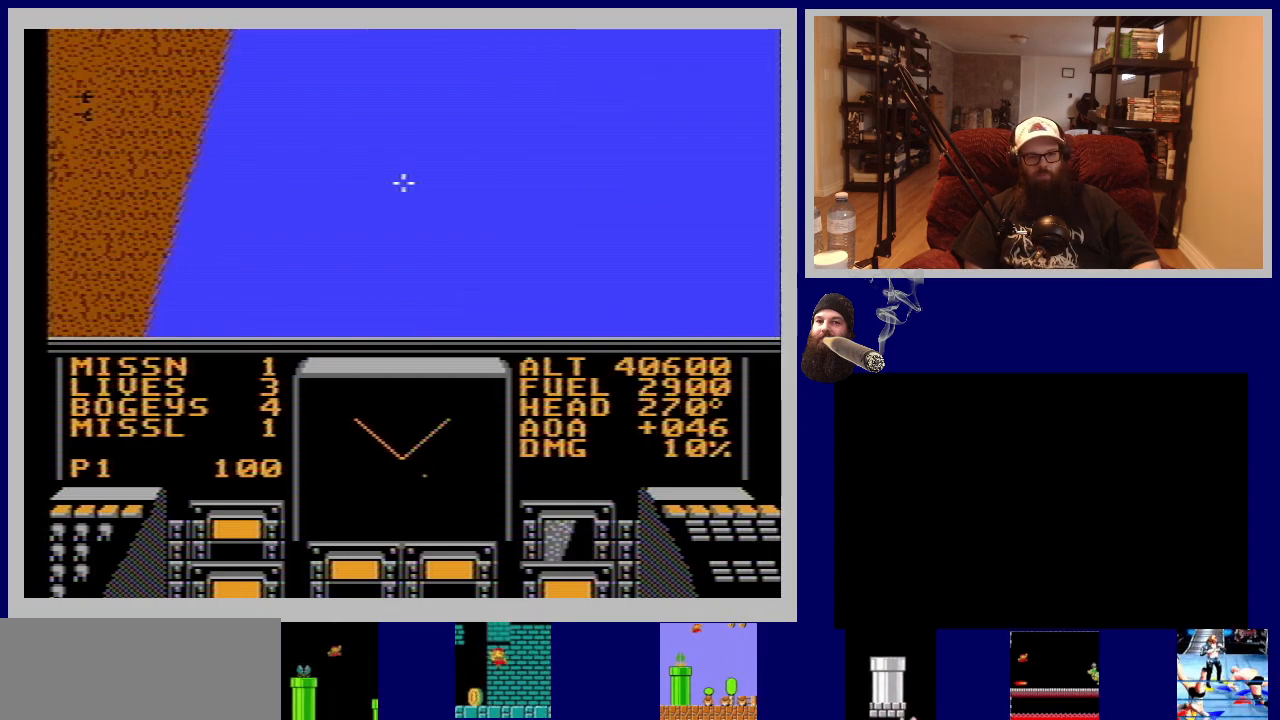
Gameplay with a controller (Nintendo layout); each line is a JSON object with the inputs held at the frame after it. "events" lists button and stick changes between this image and that frame as [ms after this image, input, new state], when the widget could be followed in between. Not read: L3 R3.
{"buttons": ["DPAD_RIGHT"], "events": [[17, "DPAD_LEFT", "up"], [350, "DPAD_RIGHT", "down"]]}
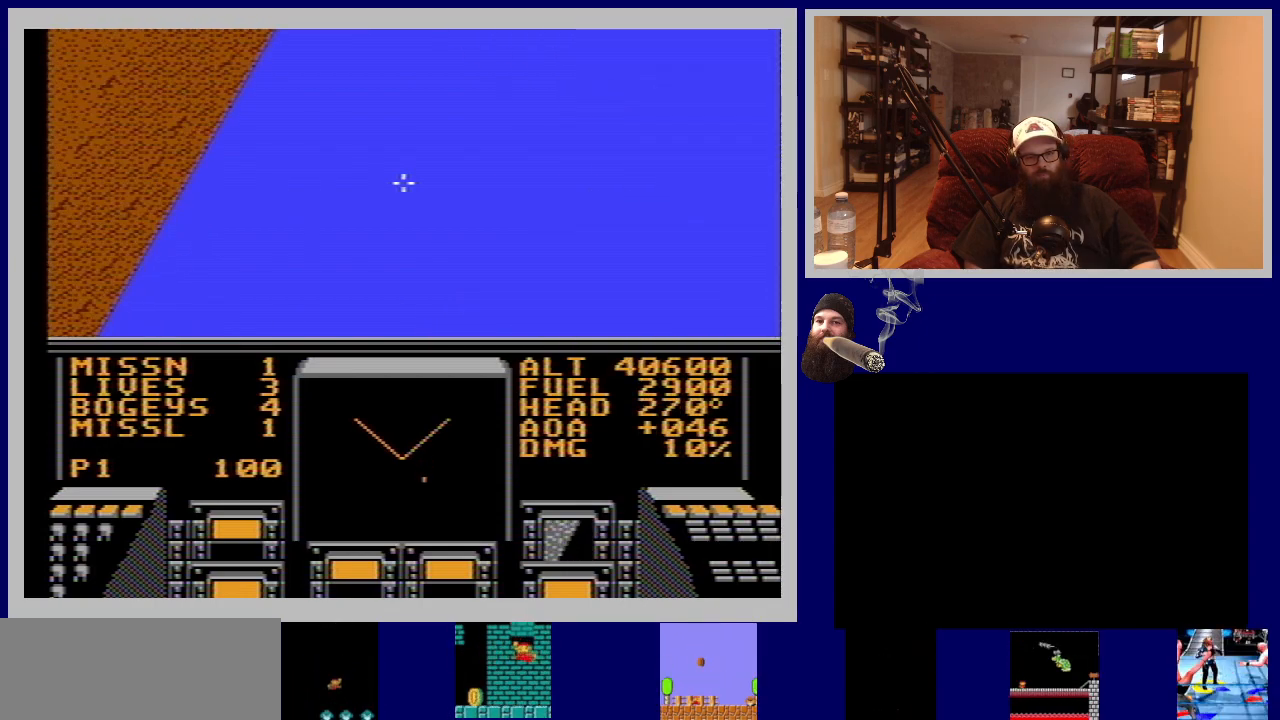
{"buttons": ["DPAD_RIGHT"], "events": []}
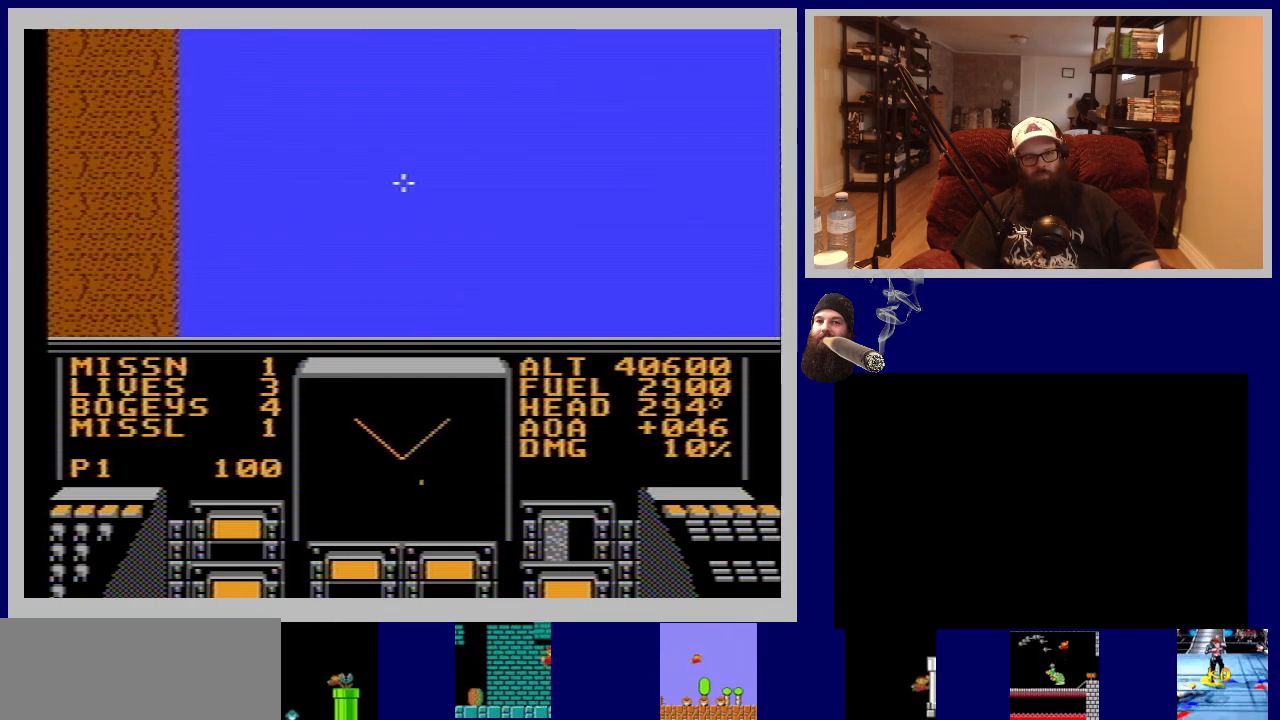
{"buttons": ["DPAD_RIGHT"], "events": []}
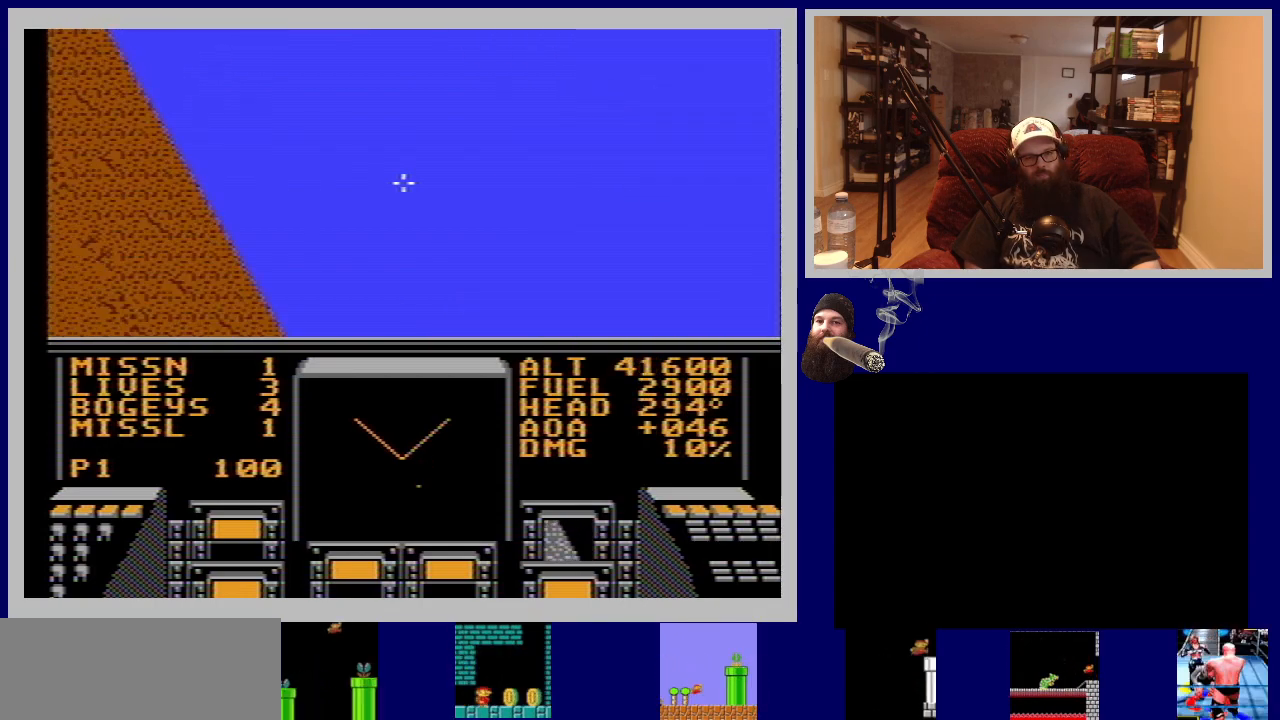
{"buttons": ["DPAD_RIGHT"], "events": []}
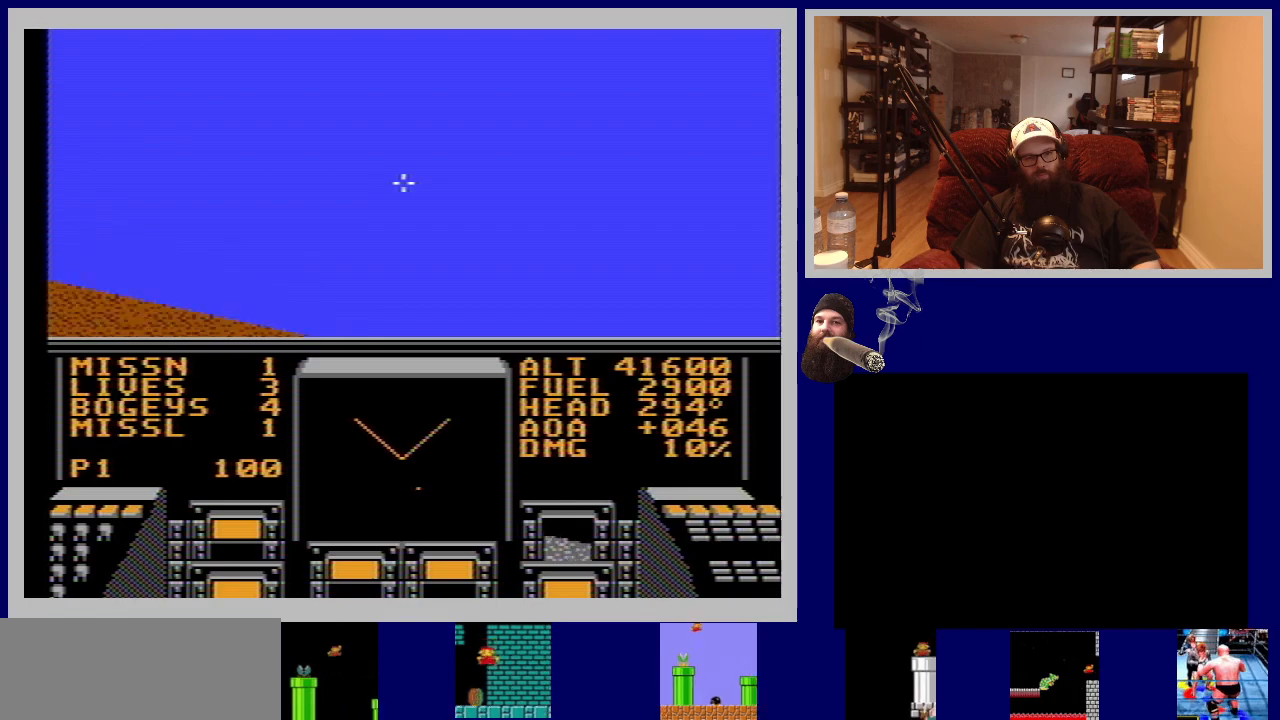
{"buttons": ["DPAD_RIGHT"], "events": []}
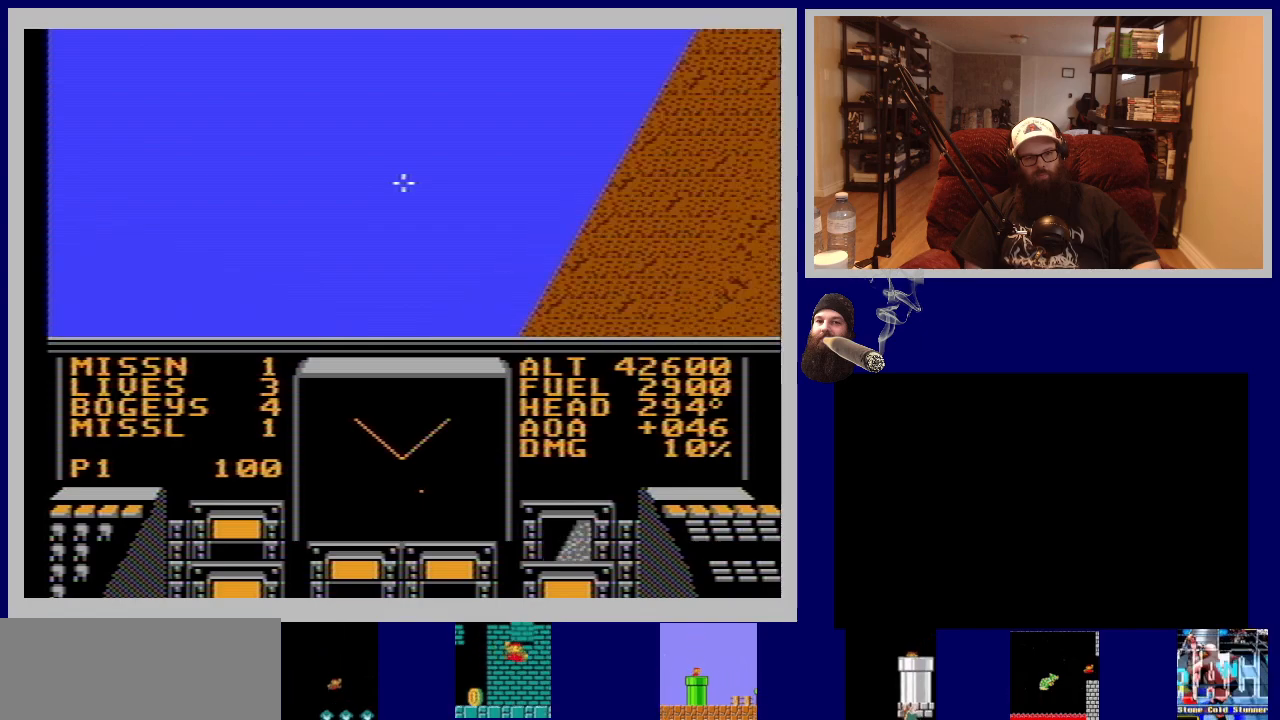
{"buttons": ["DPAD_LEFT"], "events": [[250, "DPAD_RIGHT", "up"], [367, "DPAD_LEFT", "down"]]}
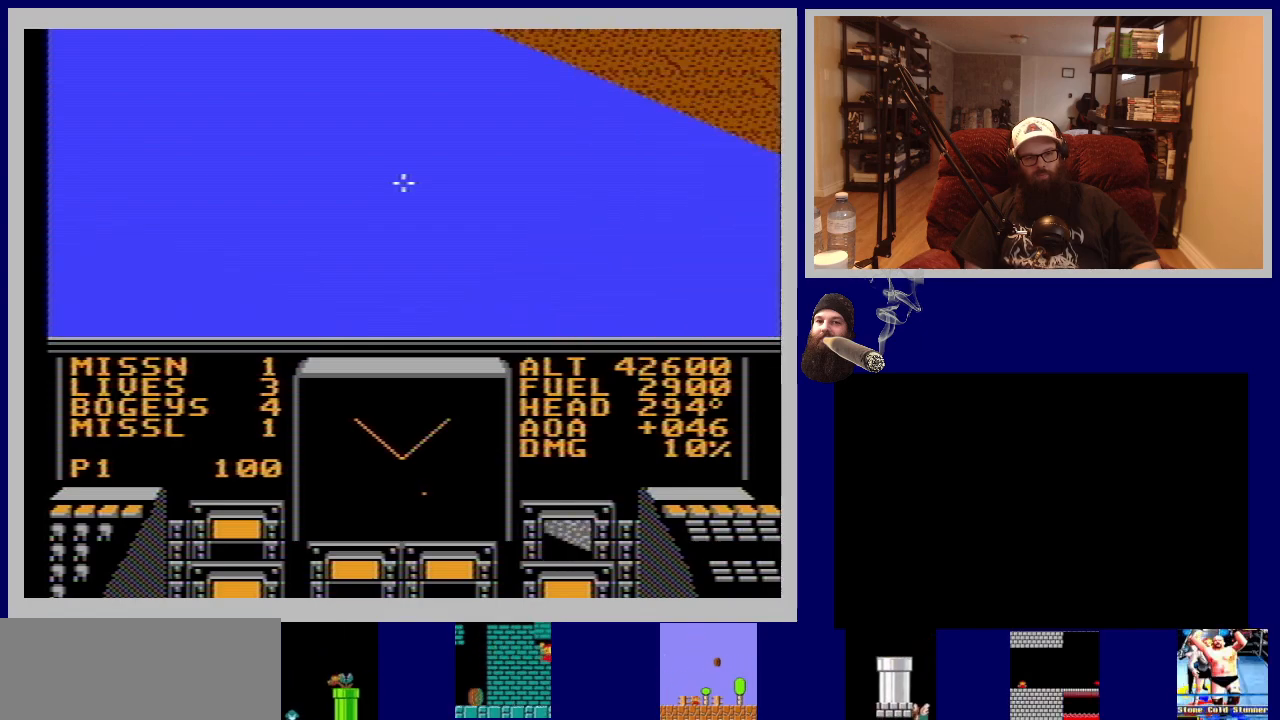
{"buttons": ["DPAD_LEFT"], "events": []}
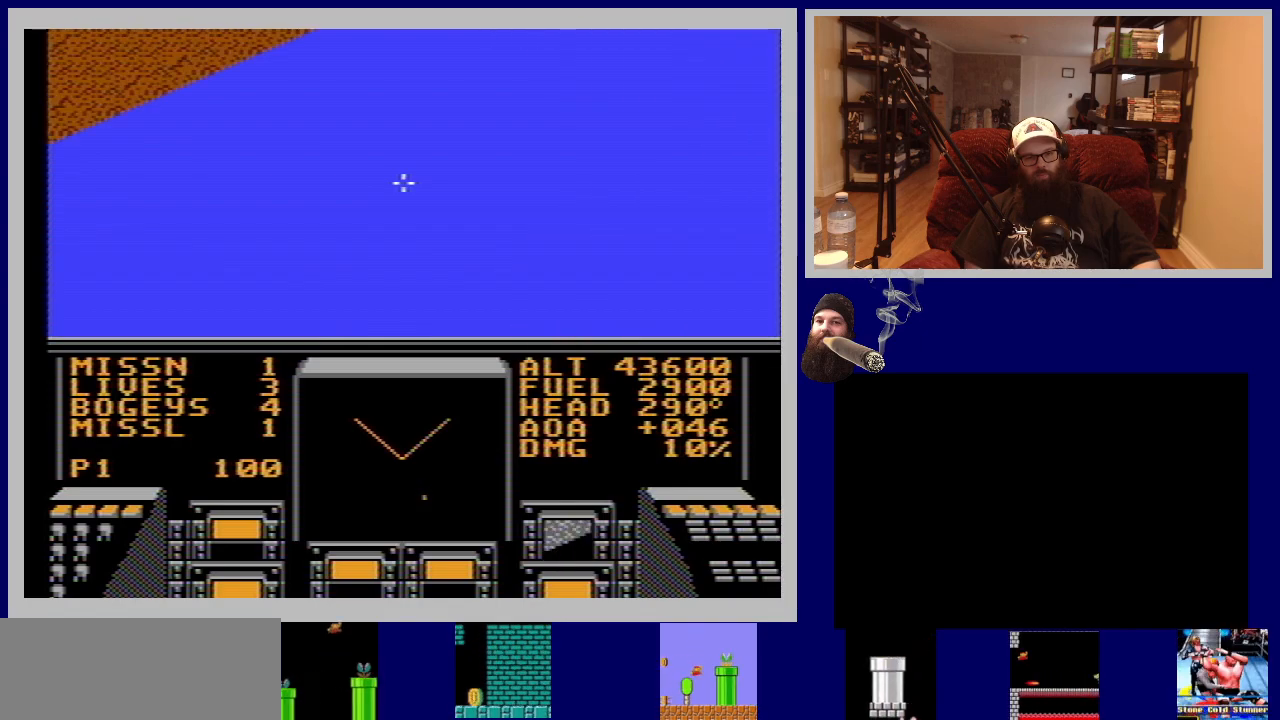
{"buttons": ["DPAD_LEFT"], "events": []}
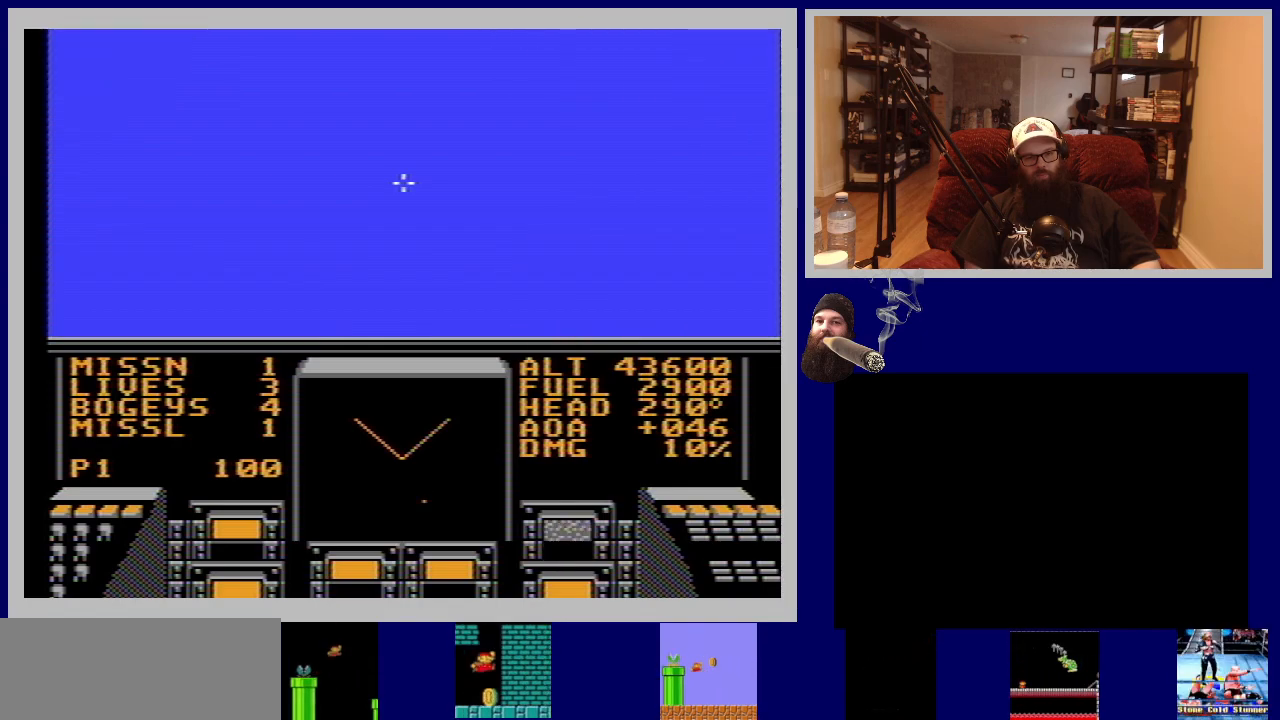
{"buttons": ["DPAD_LEFT"], "events": []}
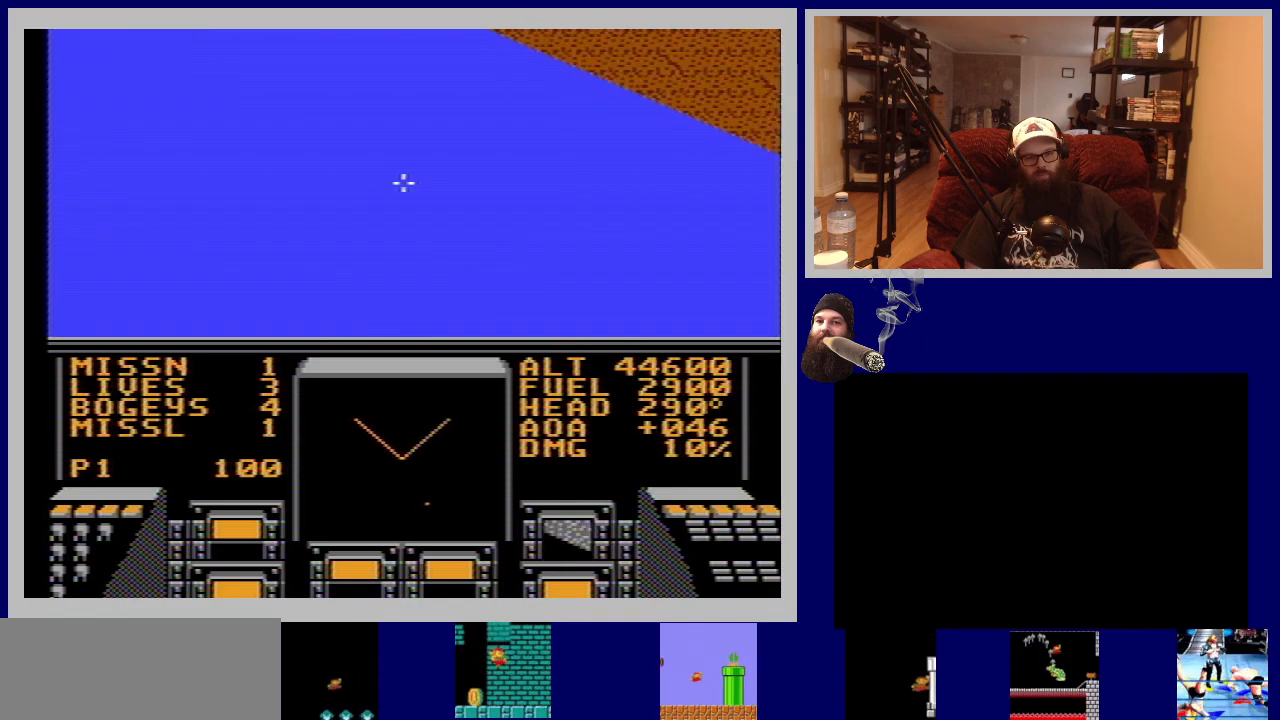
{"buttons": ["DPAD_LEFT"], "events": []}
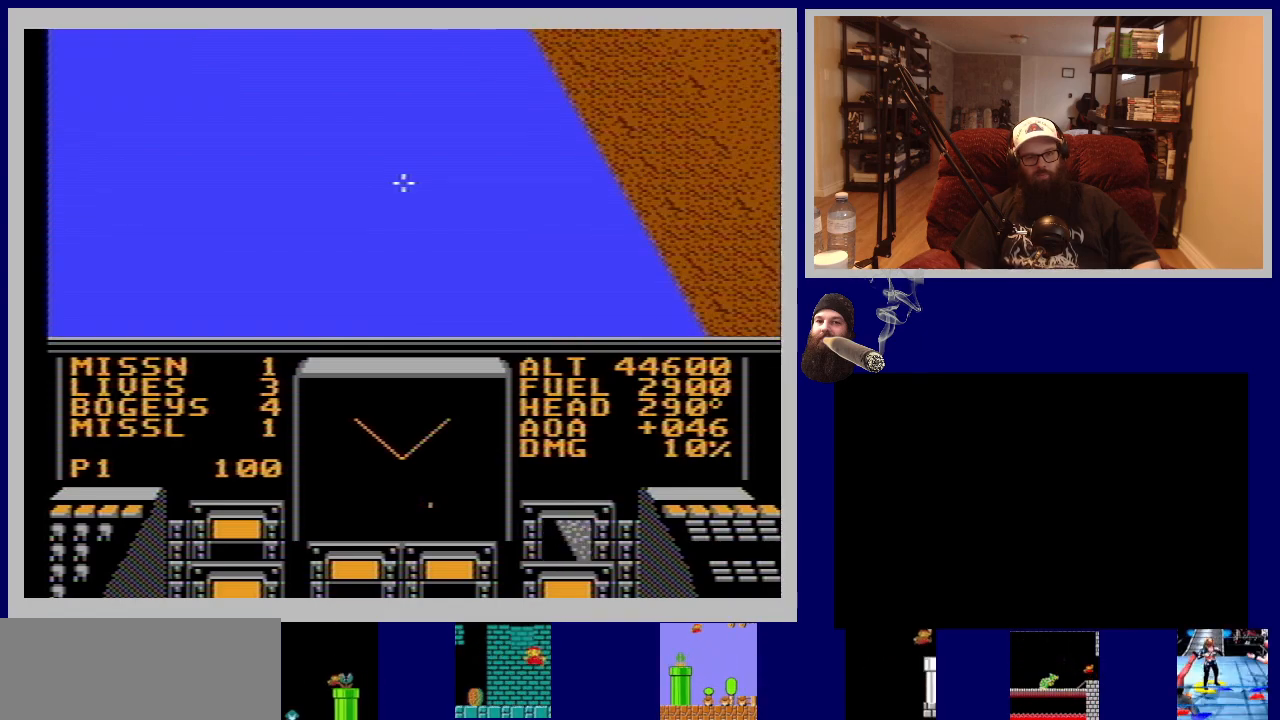
{"buttons": [], "events": [[483, "DPAD_LEFT", "up"]]}
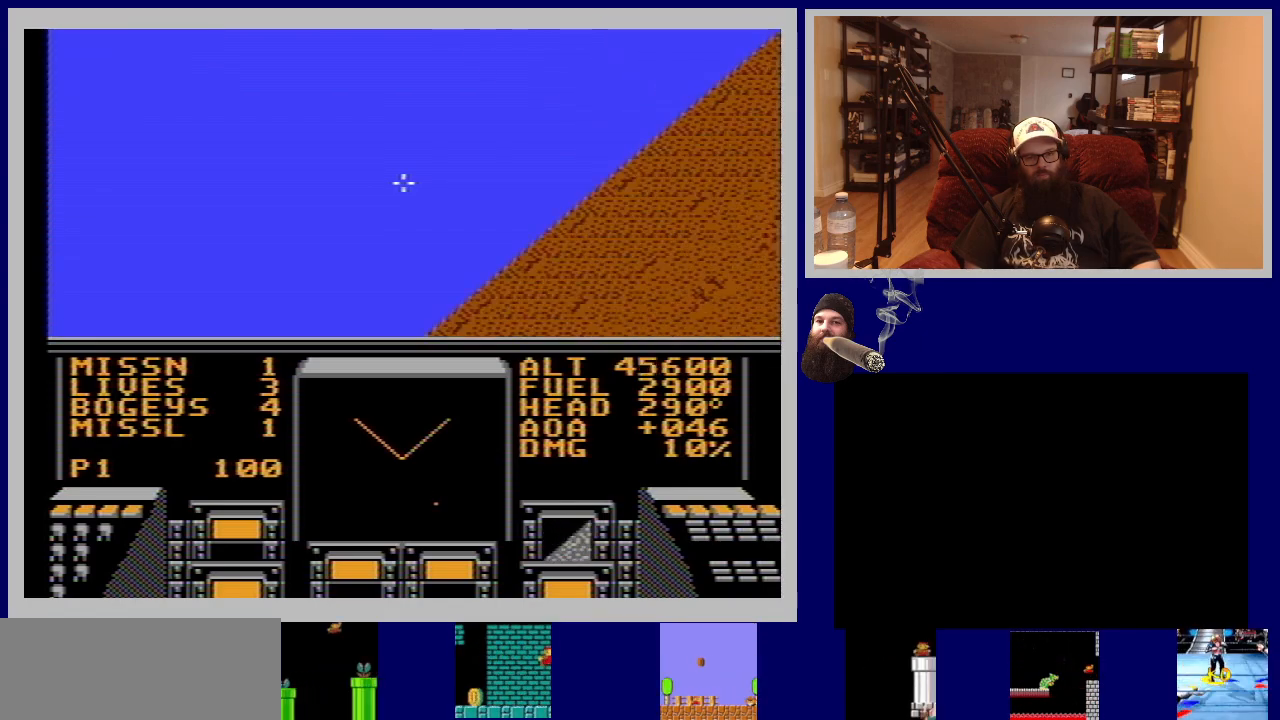
{"buttons": ["DPAD_UP", "DPAD_RIGHT"], "events": [[117, "DPAD_RIGHT", "down"], [333, "DPAD_UP", "down"]]}
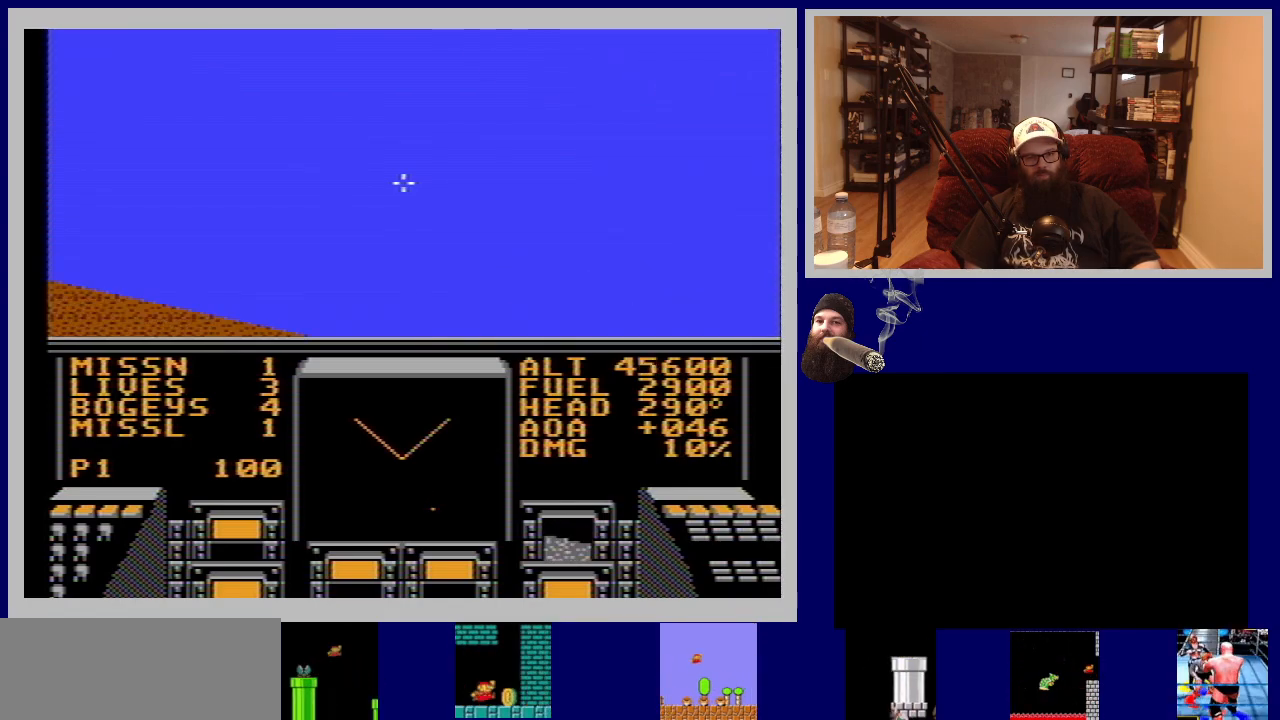
{"buttons": ["DPAD_UP", "DPAD_RIGHT"], "events": []}
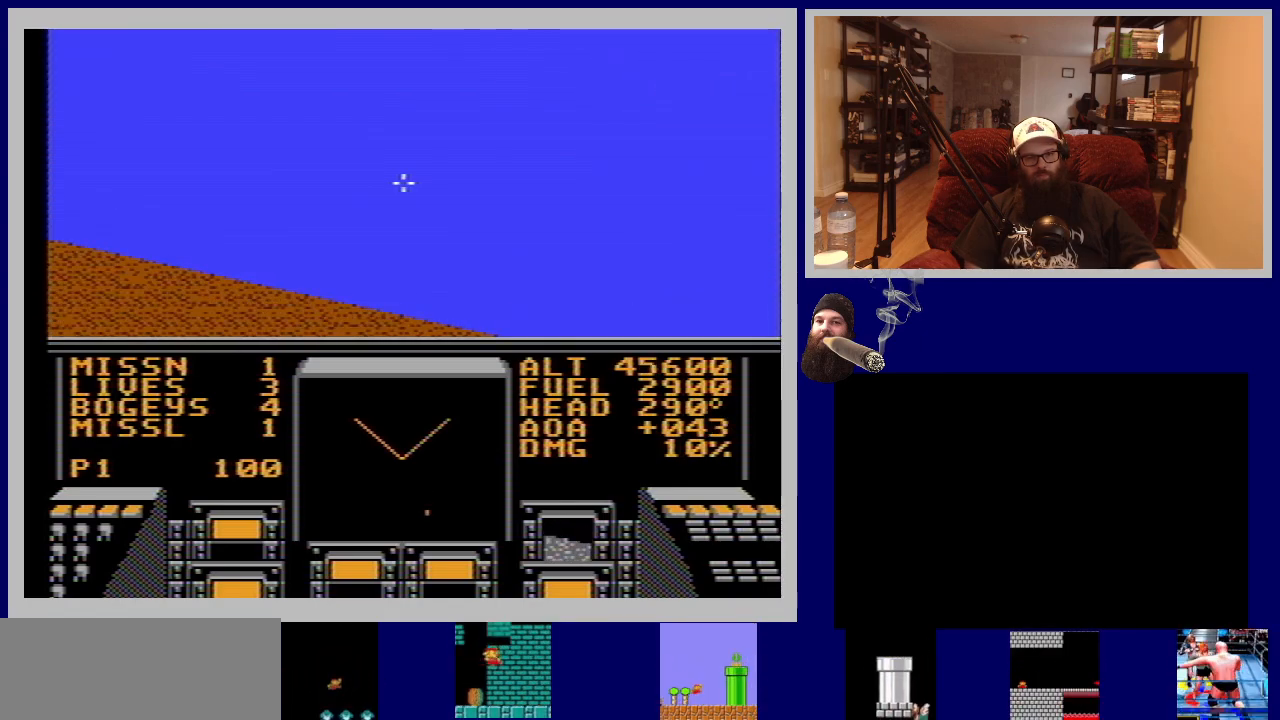
{"buttons": ["DPAD_UP", "DPAD_RIGHT"], "events": []}
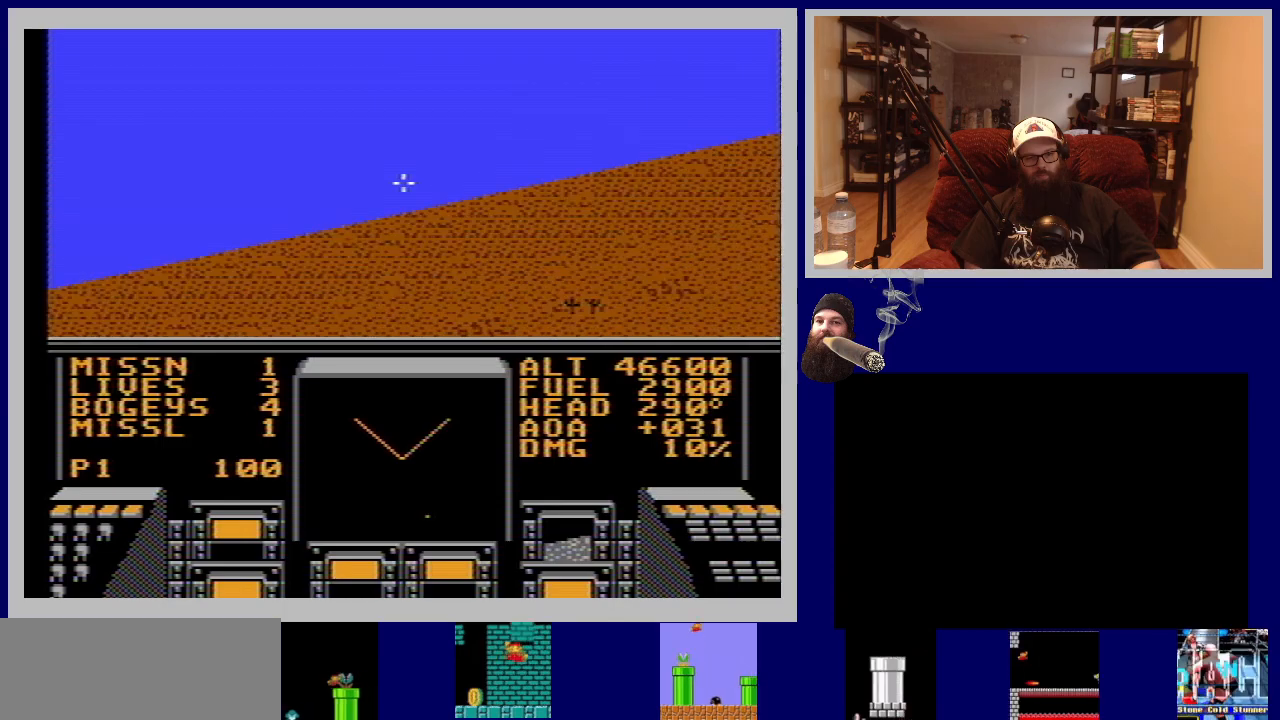
{"buttons": ["DPAD_UP", "DPAD_RIGHT"], "events": []}
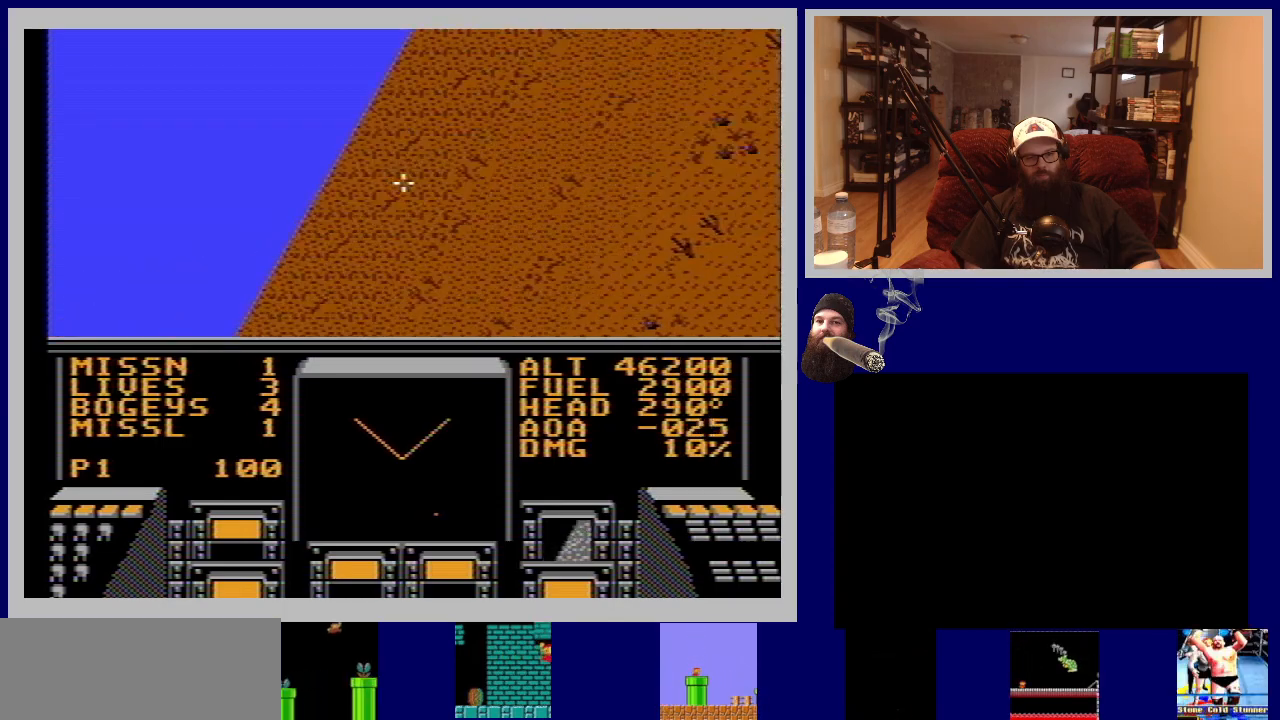
{"buttons": ["DPAD_UP", "DPAD_RIGHT"], "events": []}
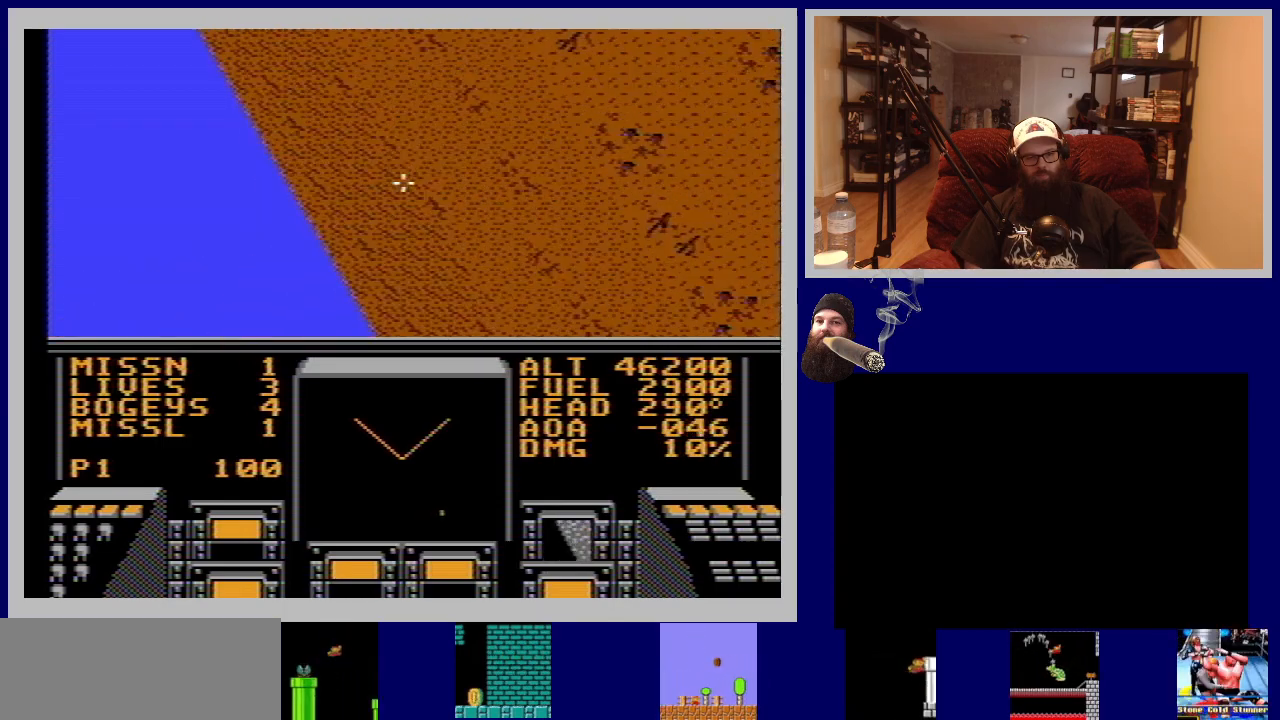
{"buttons": ["DPAD_UP", "DPAD_RIGHT"], "events": []}
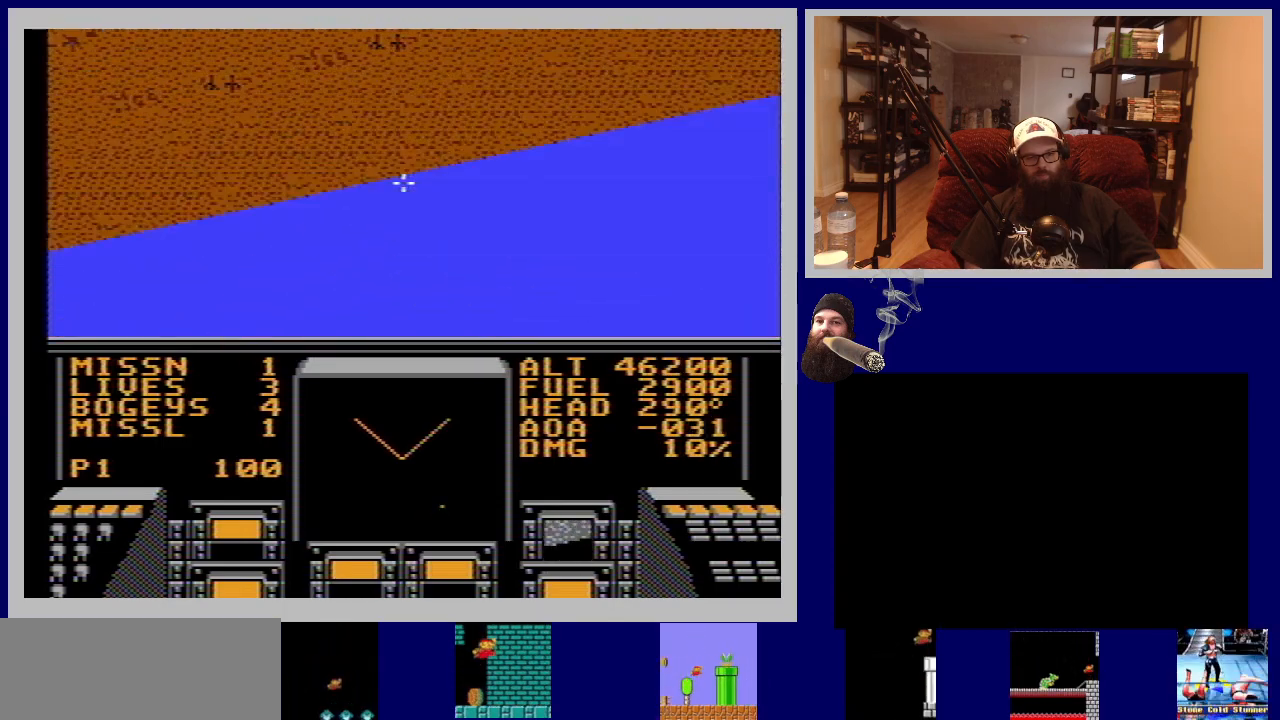
{"buttons": ["DPAD_UP", "DPAD_RIGHT"], "events": []}
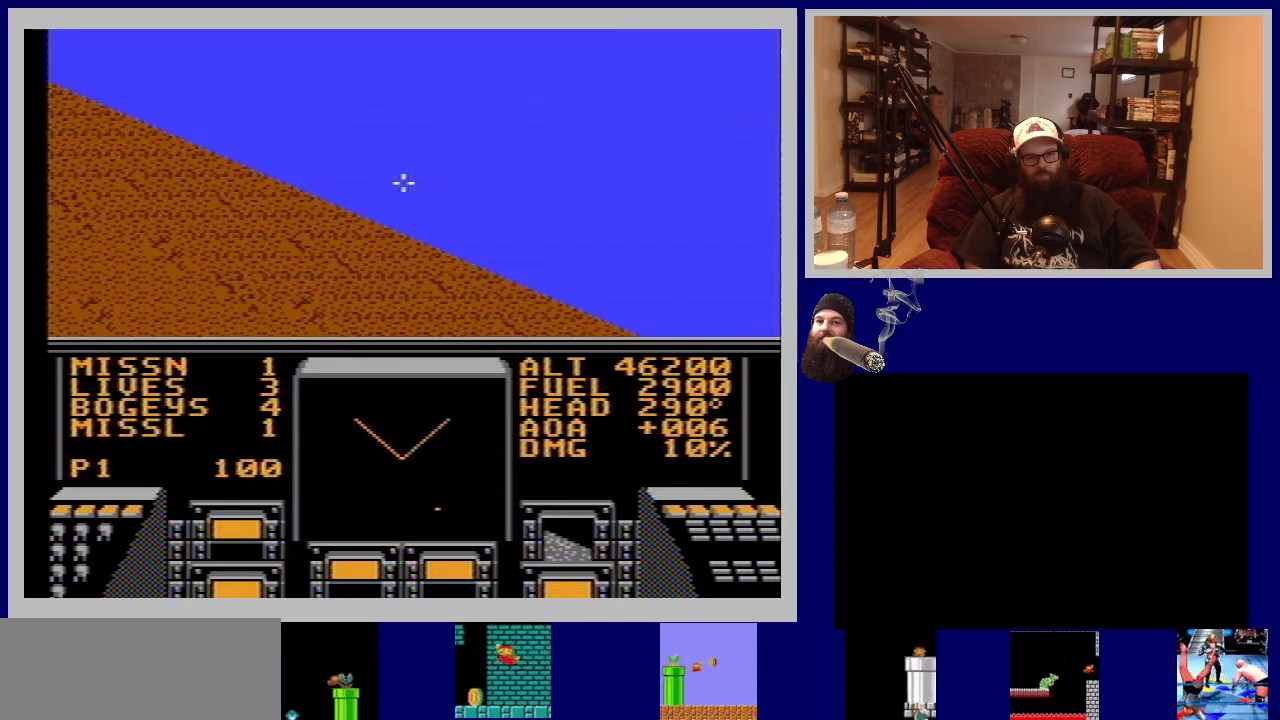
{"buttons": ["DPAD_DOWN"], "events": [[350, "DPAD_RIGHT", "up"], [350, "DPAD_UP", "up"], [483, "DPAD_DOWN", "down"]]}
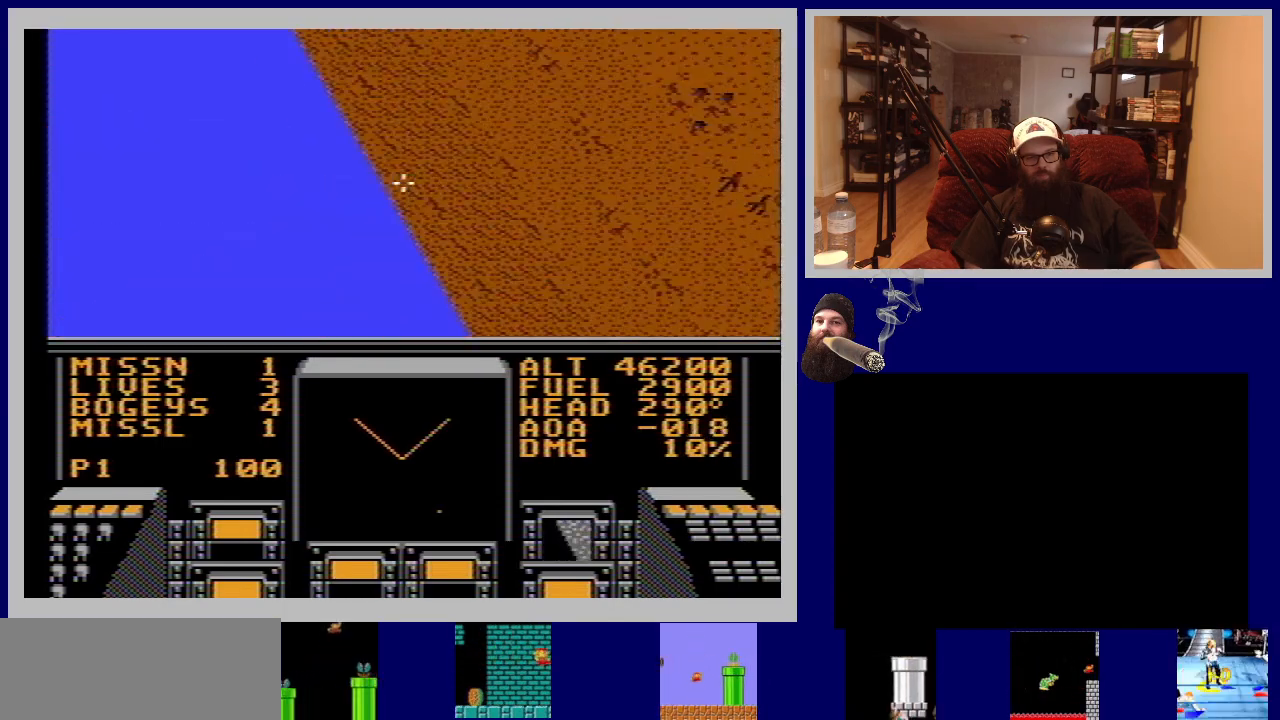
{"buttons": ["DPAD_DOWN", "DPAD_LEFT"], "events": [[117, "DPAD_LEFT", "down"]]}
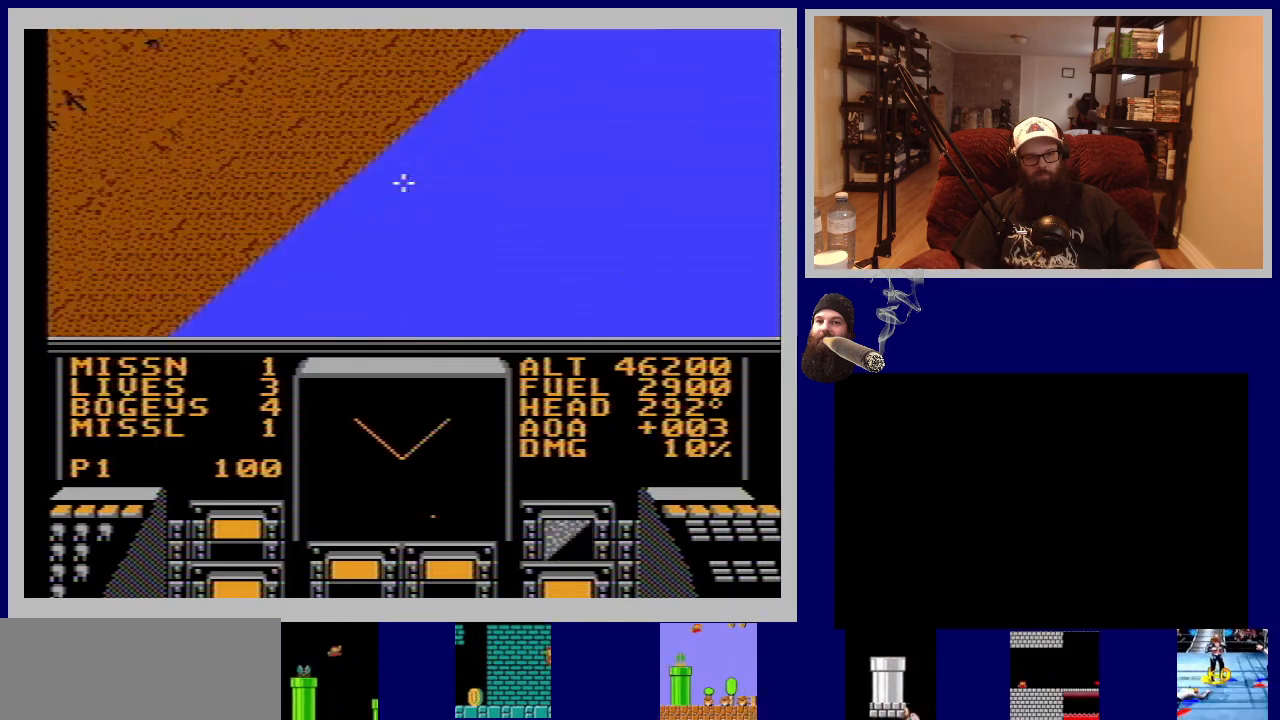
{"buttons": ["DPAD_DOWN", "DPAD_LEFT"], "events": []}
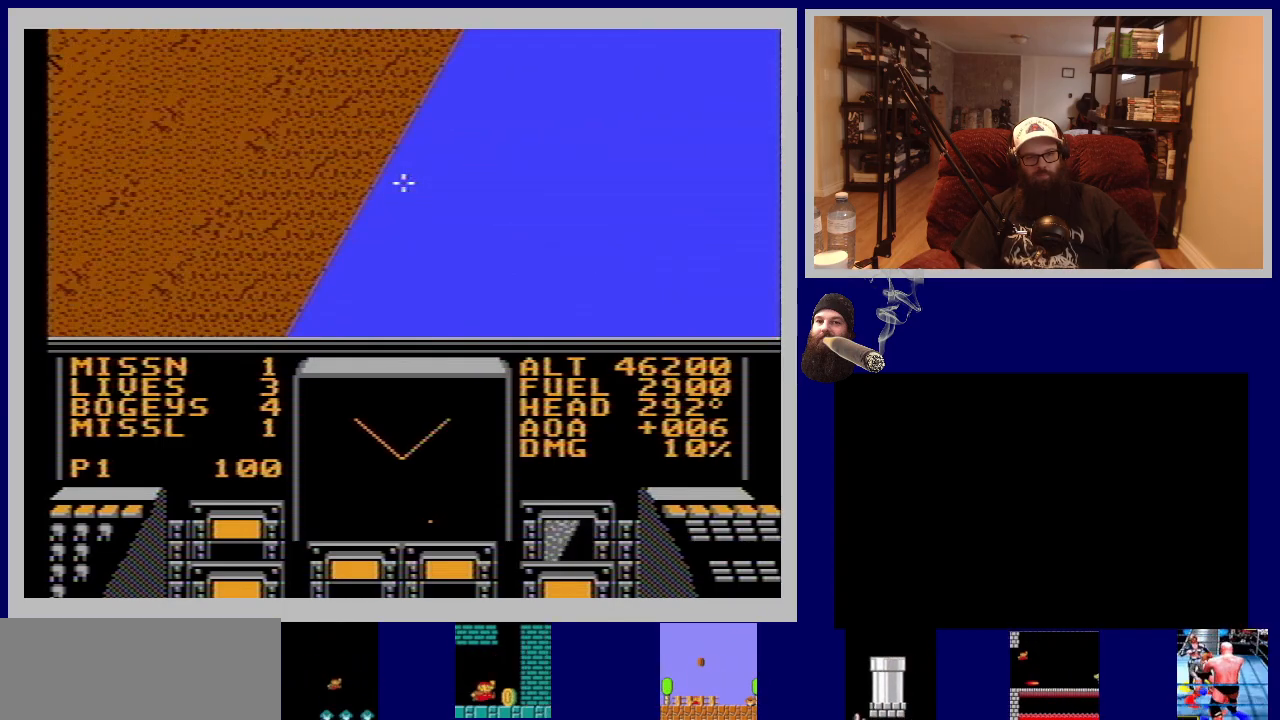
{"buttons": ["DPAD_DOWN", "DPAD_LEFT"], "events": []}
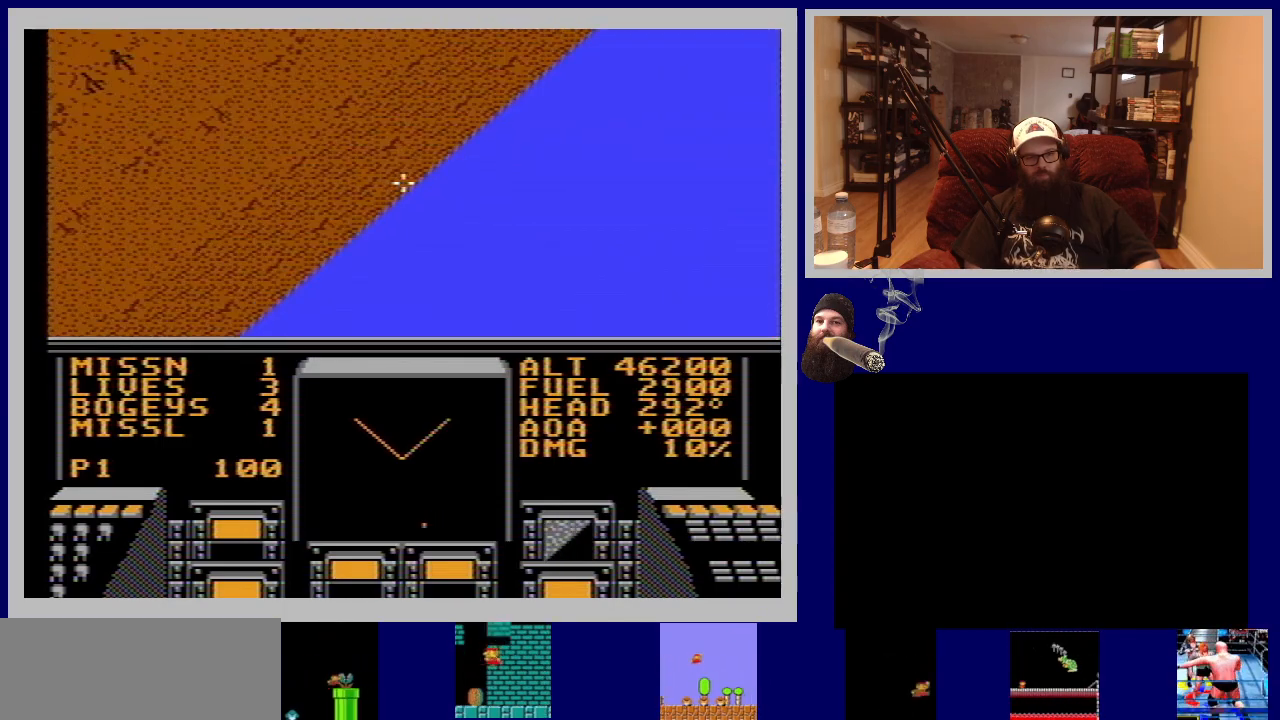
{"buttons": ["DPAD_DOWN", "DPAD_LEFT"], "events": []}
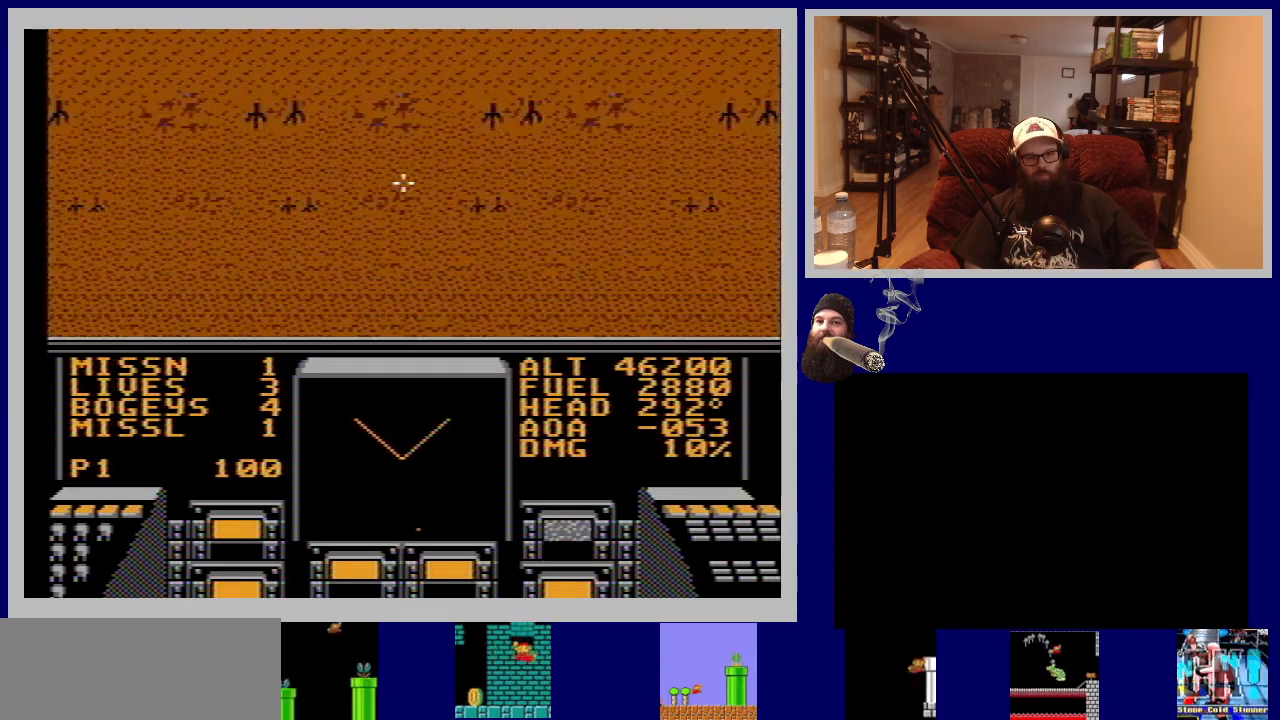
{"buttons": ["DPAD_DOWN", "DPAD_LEFT"], "events": []}
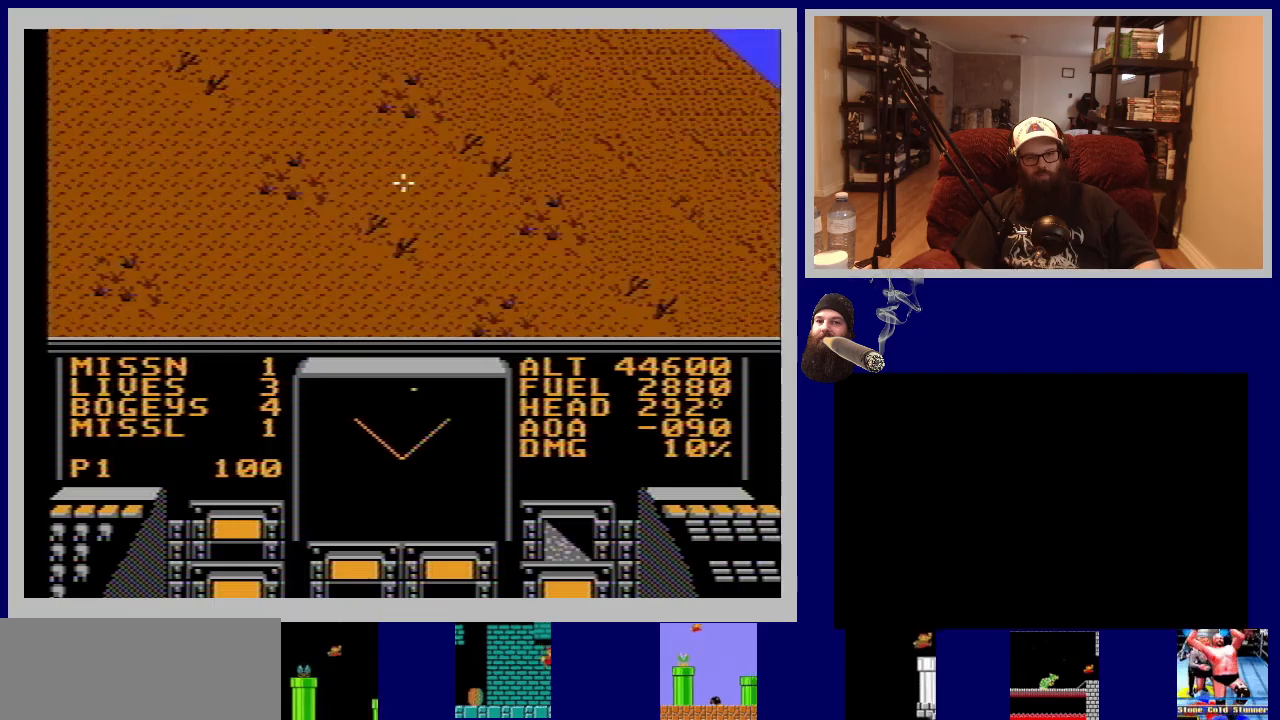
{"buttons": ["DPAD_DOWN", "DPAD_LEFT"], "events": []}
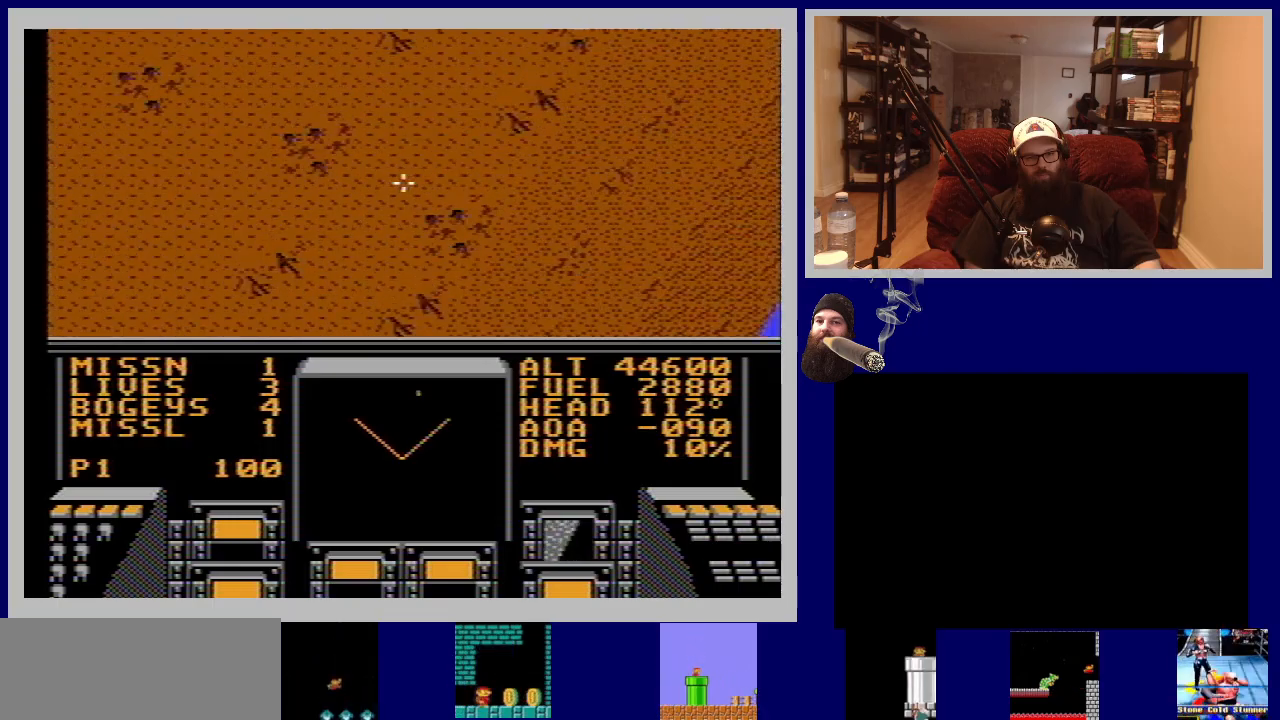
{"buttons": ["DPAD_DOWN", "DPAD_LEFT"], "events": []}
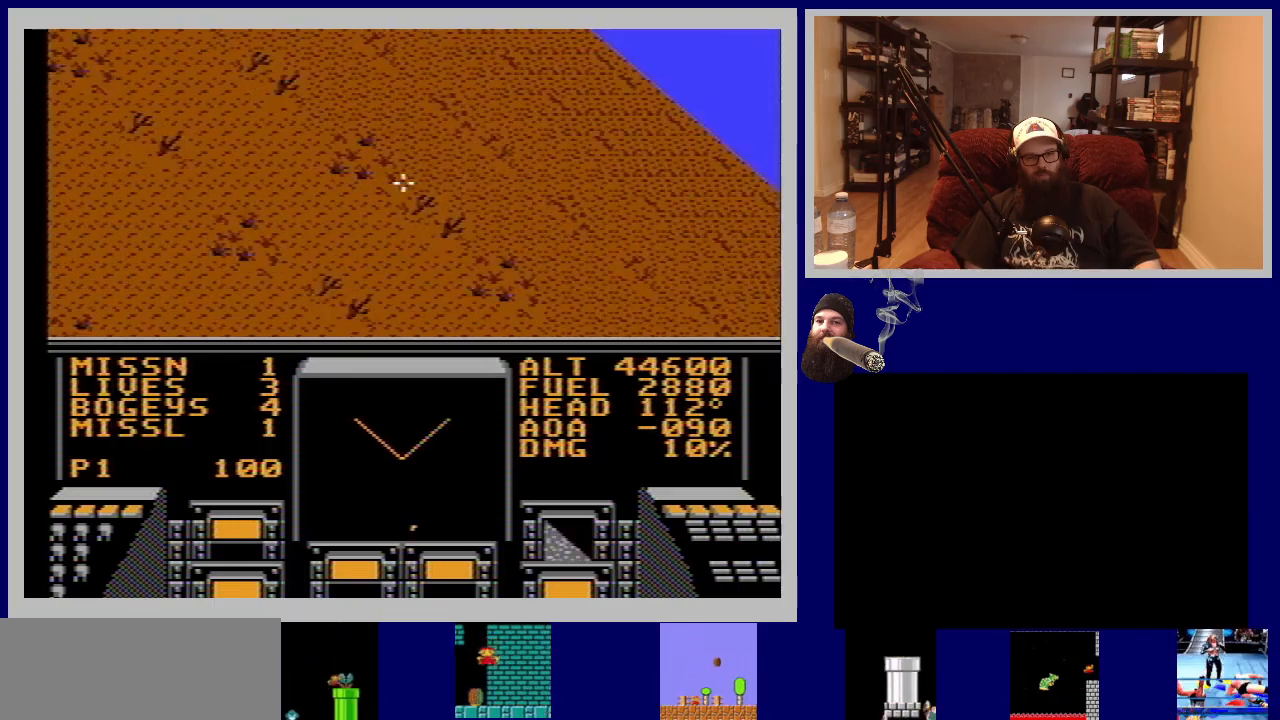
{"buttons": ["DPAD_DOWN", "DPAD_LEFT"], "events": []}
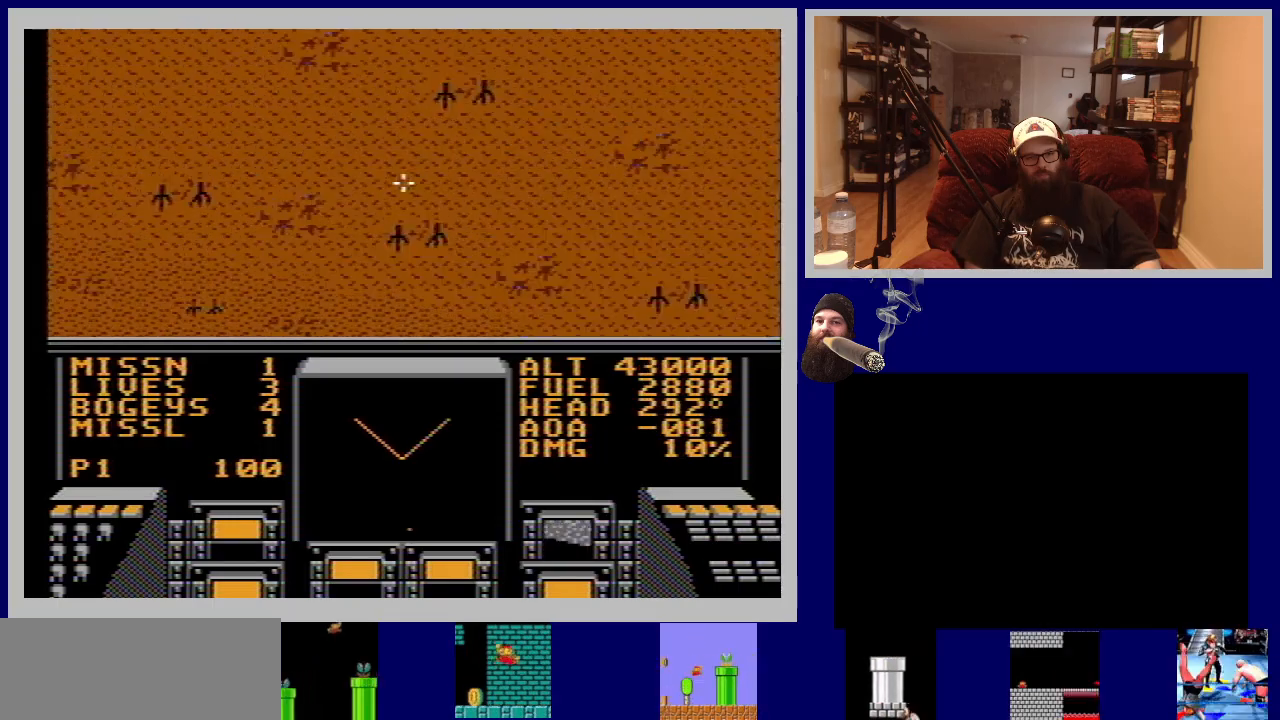
{"buttons": ["DPAD_DOWN", "DPAD_LEFT"], "events": []}
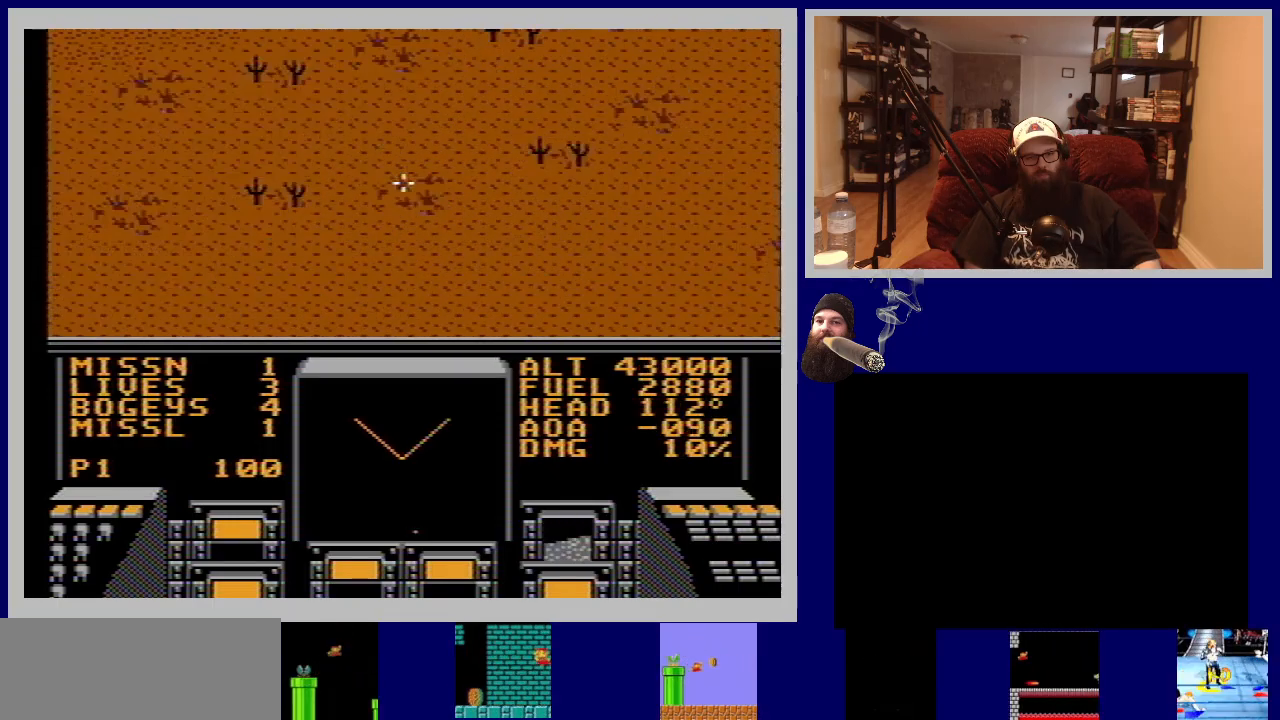
{"buttons": ["DPAD_DOWN", "DPAD_LEFT"], "events": []}
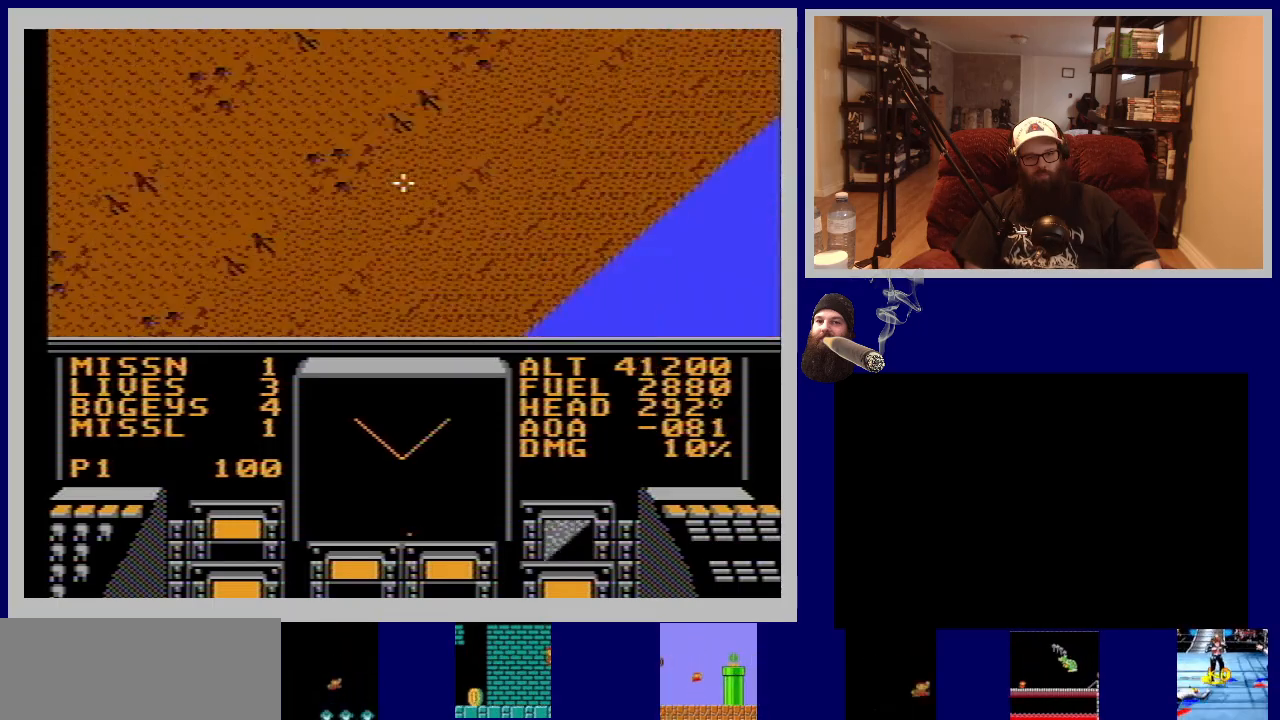
{"buttons": ["DPAD_DOWN", "DPAD_LEFT"], "events": []}